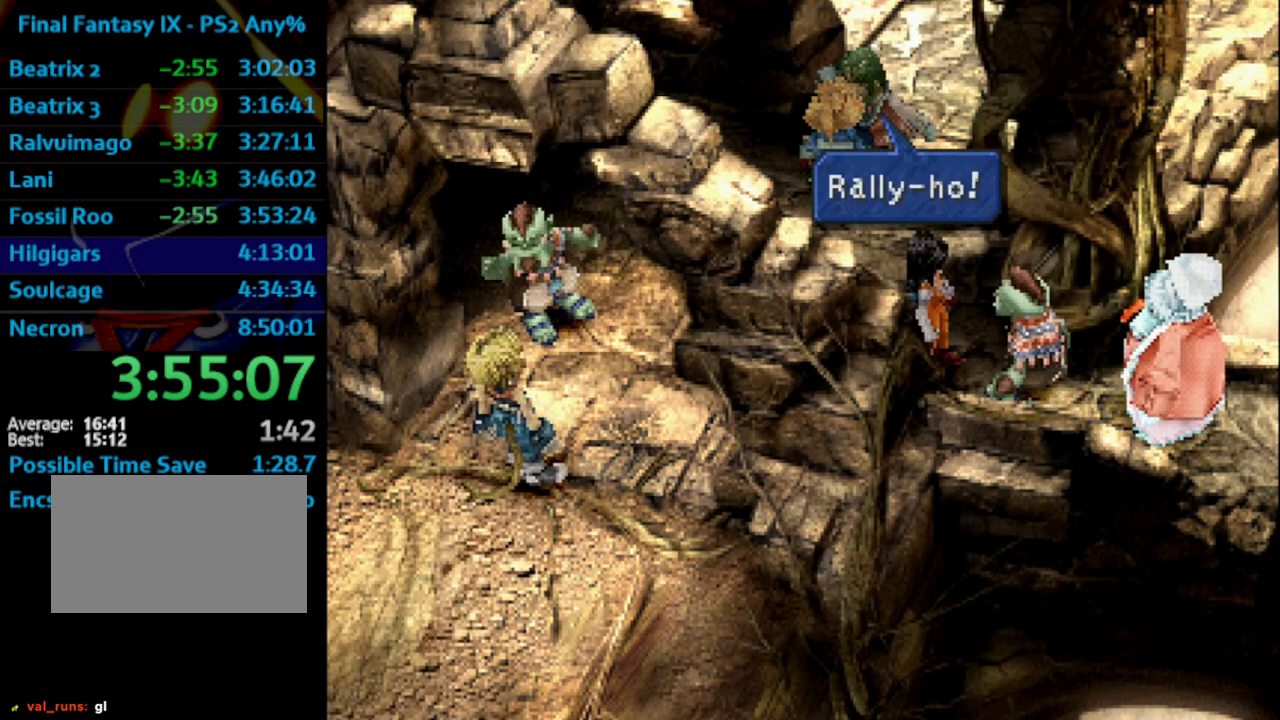
Gameplay with a controller (PlayStation layout); each line is a JSON object with the inputs held at the frame after it. "events" lists button and stick changes between this image and that frame as [ms after this image, input, new state], when the widget could be followed in between. Not read: HOME L3 R3.
{"buttons": [], "left_stick": "center", "right_stick": "center", "events": [[33, "SQUARE", "up"], [50, "CROSS", "down"], [83, "CROSS", "up"], [117, "SQUARE", "down"], [167, "CROSS", "down"], [167, "SQUARE", "up"], [183, "CROSS", "up"], [367, "SQUARE", "down"], [417, "CROSS", "down"], [433, "SQUARE", "up"], [483, "CROSS", "up"]]}
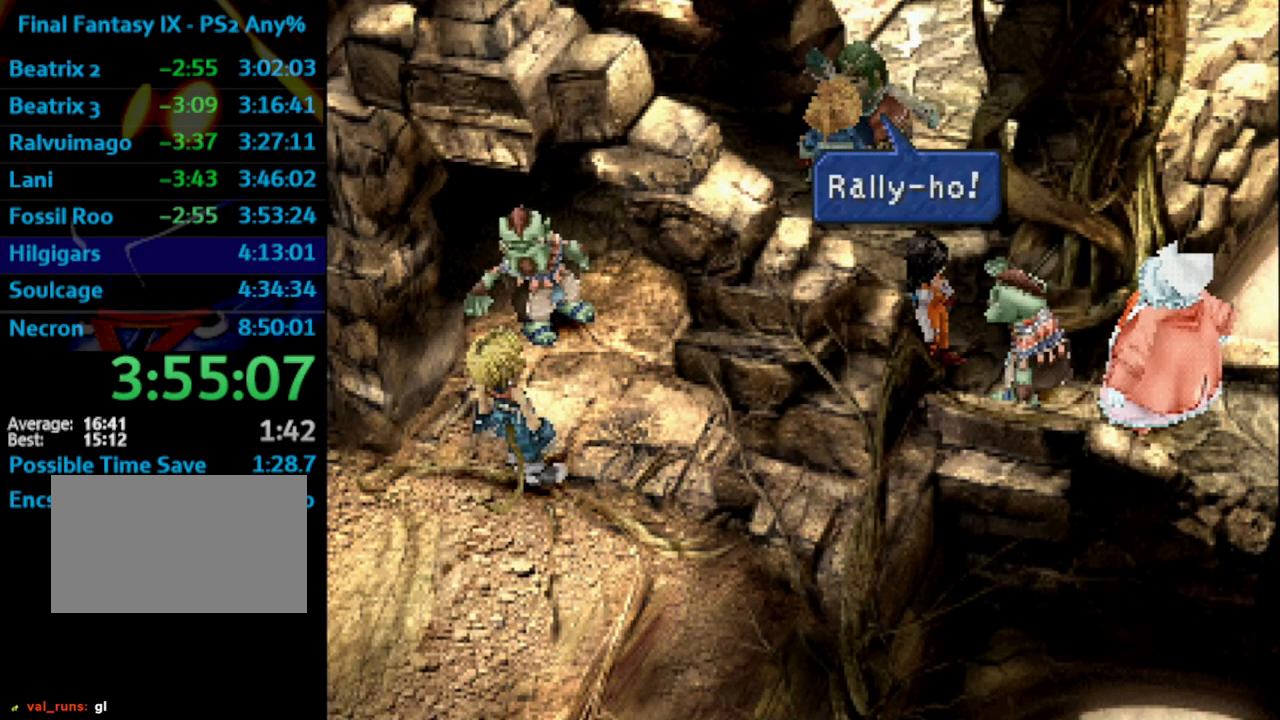
{"buttons": [], "left_stick": "center", "right_stick": "center", "events": [[150, "SQUARE", "down"], [167, "CROSS", "down"], [167, "SQUARE", "up"], [183, "CROSS", "up"], [233, "SQUARE", "down"], [300, "CROSS", "down"], [300, "SQUARE", "up"], [333, "CROSS", "up"], [383, "SQUARE", "down"], [433, "CROSS", "down"], [433, "SQUARE", "up"], [483, "CROSS", "up"]]}
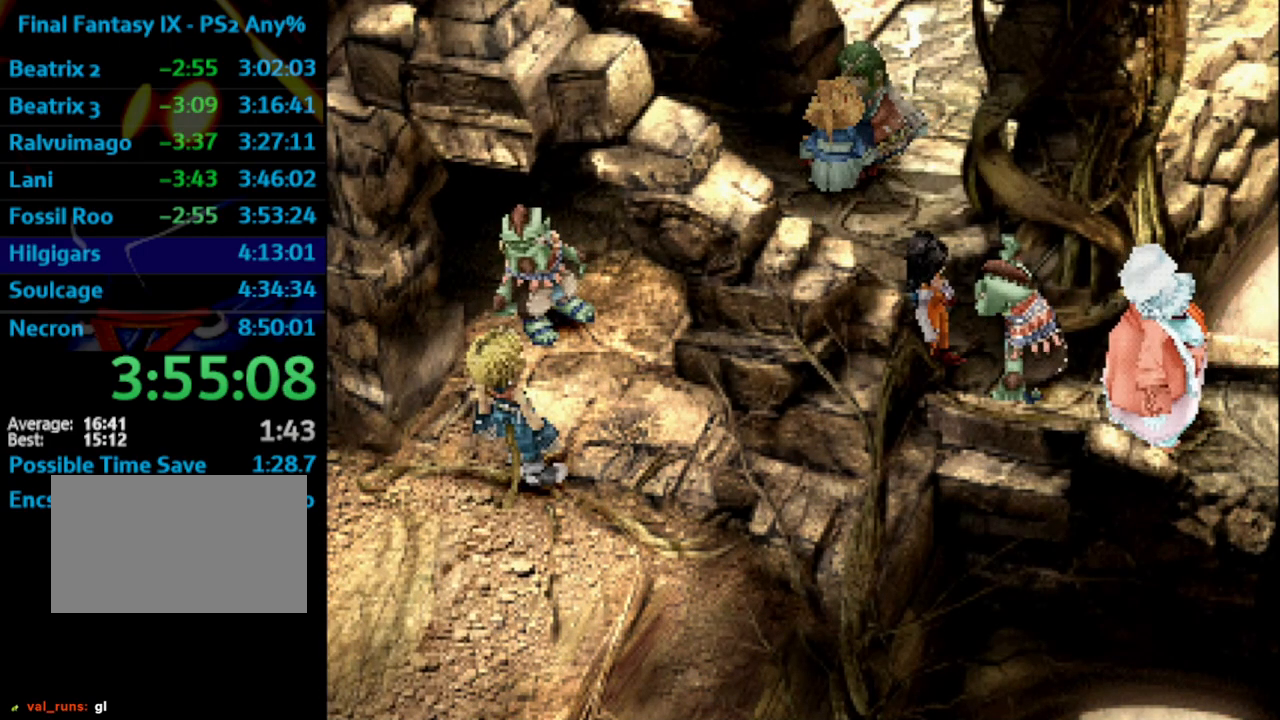
{"buttons": ["SQUARE"], "left_stick": "center", "right_stick": "center", "events": [[17, "SQUARE", "down"], [100, "CROSS", "down"], [100, "SQUARE", "up"], [117, "CROSS", "up"], [167, "SQUARE", "down"], [183, "CROSS", "down"], [183, "SQUARE", "up"], [200, "CROSS", "up"], [233, "SQUARE", "down"], [283, "CROSS", "down"], [317, "CROSS", "up"], [383, "CROSS", "down"], [383, "SQUARE", "up"], [467, "CROSS", "up"], [483, "SQUARE", "down"]]}
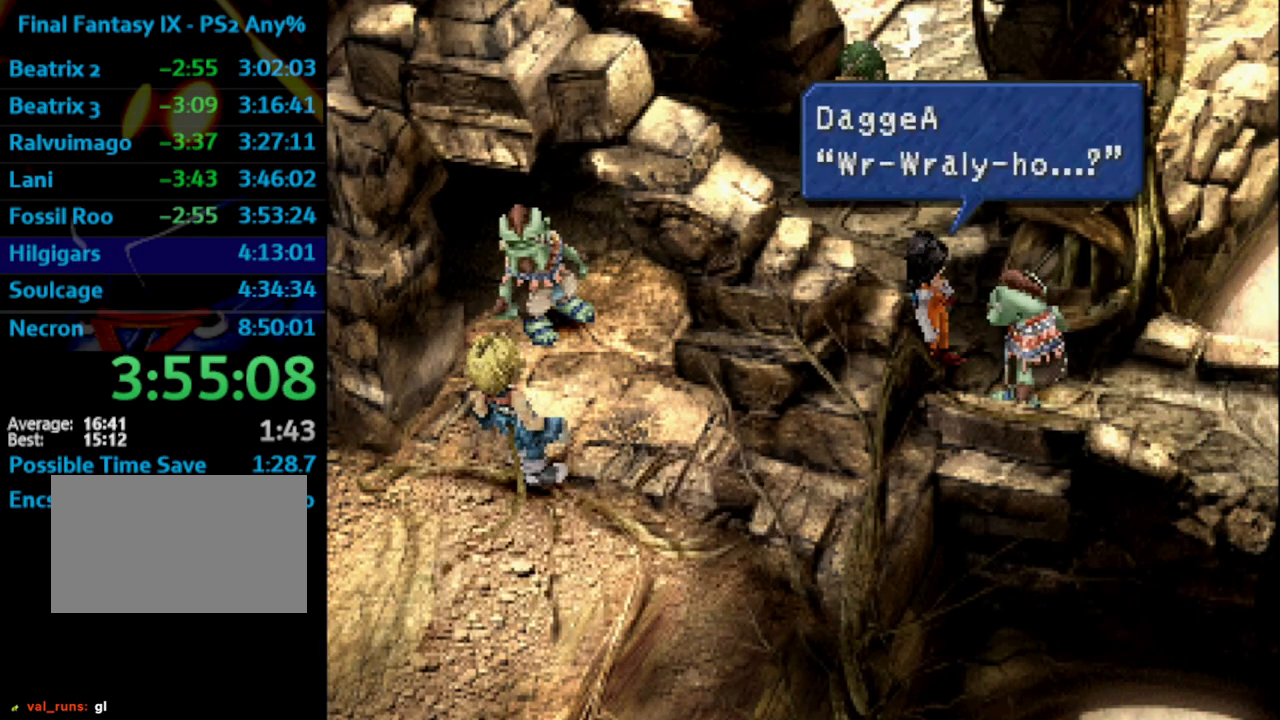
{"buttons": ["CROSS"], "left_stick": "center", "right_stick": "center", "events": [[33, "CROSS", "down"], [33, "SQUARE", "up"], [83, "CROSS", "up"], [133, "CROSS", "down"], [133, "SQUARE", "down"], [167, "CROSS", "up"], [183, "SQUARE", "up"], [233, "CROSS", "down"], [283, "CROSS", "up"], [300, "SQUARE", "down"], [350, "SQUARE", "up"], [367, "CROSS", "down"], [383, "CROSS", "up"], [433, "SQUARE", "down"], [483, "CROSS", "down"], [483, "SQUARE", "up"]]}
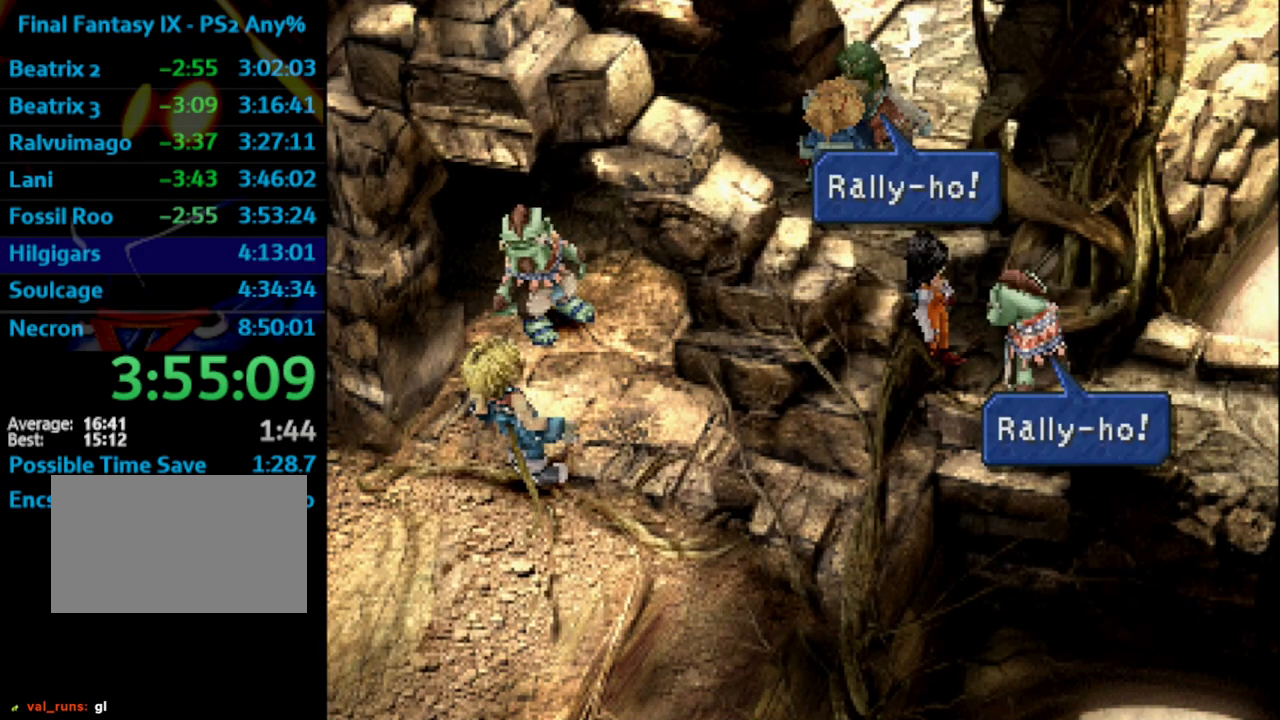
{"buttons": ["SQUARE"], "left_stick": "center", "right_stick": "center", "events": [[33, "CROSS", "up"], [50, "SQUARE", "down"], [133, "CROSS", "down"], [133, "SQUARE", "up"], [167, "CROSS", "up"], [200, "SQUARE", "down"], [267, "SQUARE", "up"], [317, "SQUARE", "down"], [383, "CROSS", "down"], [383, "SQUARE", "up"], [400, "CROSS", "up"], [483, "SQUARE", "down"]]}
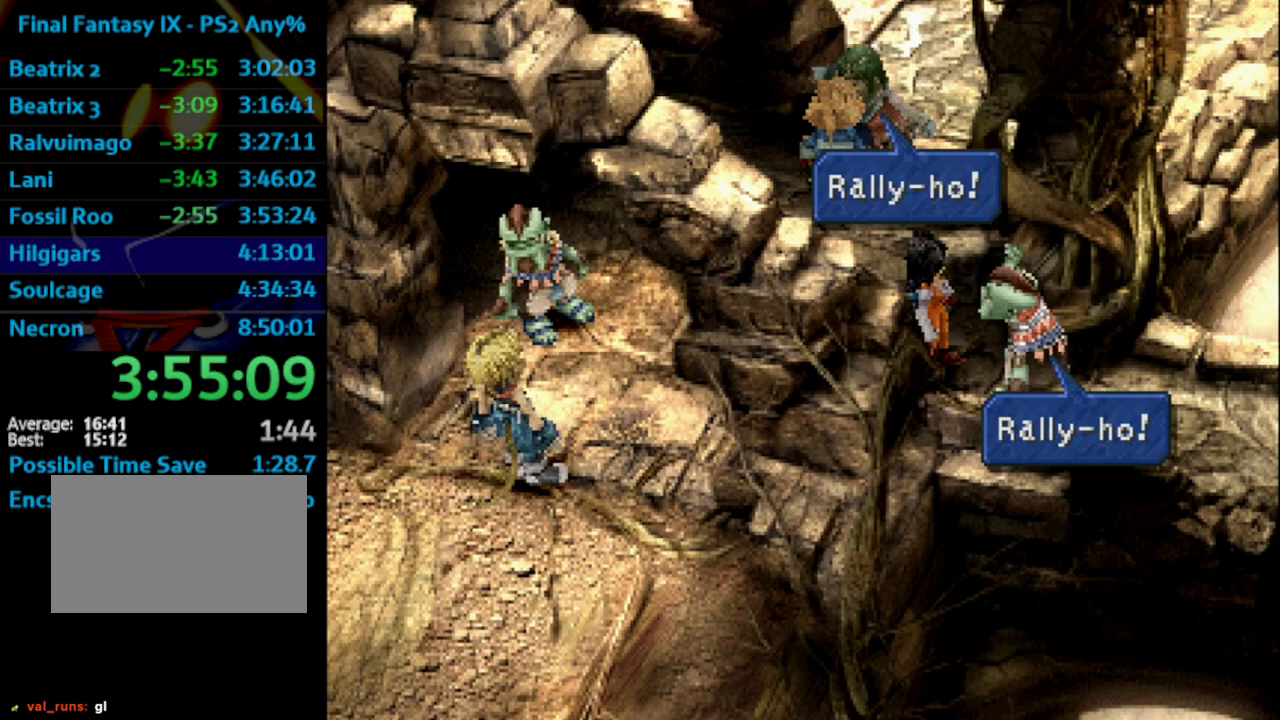
{"buttons": ["SQUARE"], "left_stick": "center", "right_stick": "center", "events": [[17, "SQUARE", "up"], [50, "SQUARE", "down"], [100, "CROSS", "down"], [100, "SQUARE", "up"], [117, "CROSS", "up"], [150, "SQUARE", "down"], [167, "SQUARE", "up"], [183, "CROSS", "down"], [233, "CROSS", "up"], [267, "SQUARE", "down"], [317, "SQUARE", "up"], [417, "CROSS", "down"], [433, "CROSS", "up"], [467, "SQUARE", "down"]]}
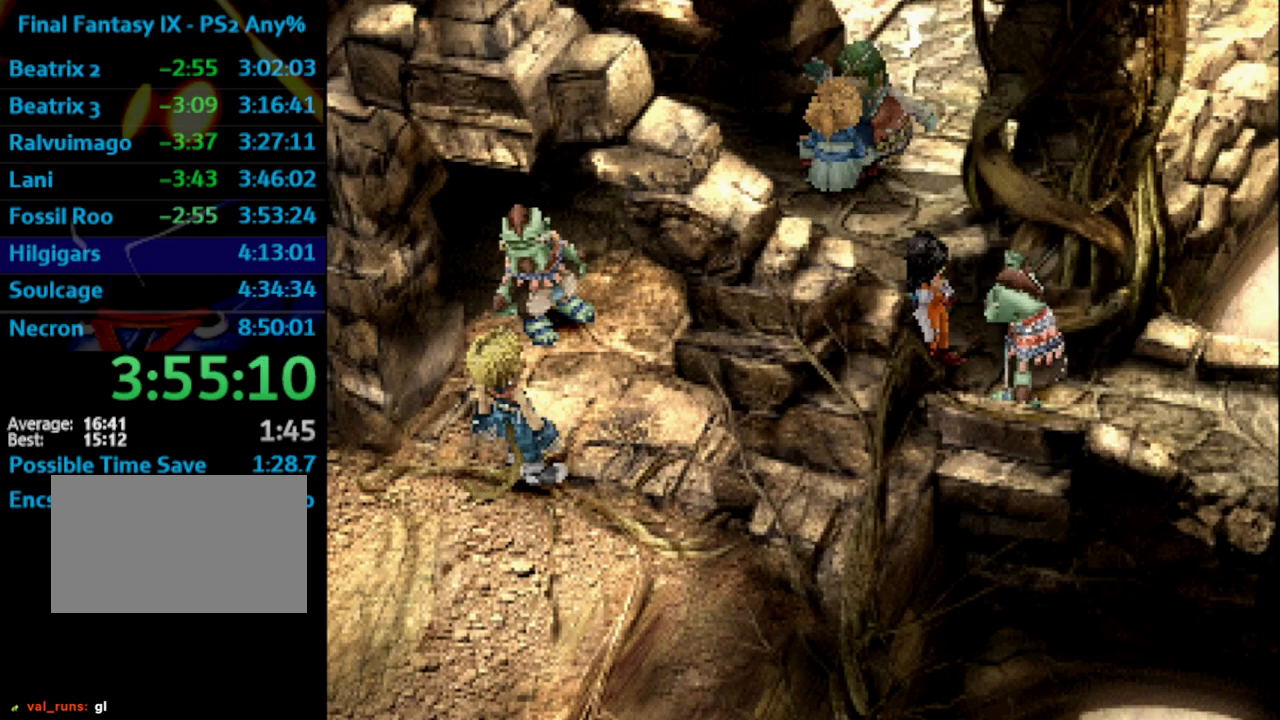
{"buttons": ["CROSS", "SQUARE"], "left_stick": "center", "right_stick": "center", "events": [[33, "SQUARE", "up"], [133, "CROSS", "down"], [150, "CROSS", "up"], [183, "SQUARE", "down"], [233, "CROSS", "down"], [233, "SQUARE", "up"], [250, "CROSS", "up"], [283, "SQUARE", "down"], [317, "CROSS", "down"], [350, "SQUARE", "up"], [367, "CROSS", "up"], [383, "SQUARE", "down"], [417, "CROSS", "down"], [417, "SQUARE", "up"], [467, "SQUARE", "down"], [483, "CROSS", "up"], [500, "CROSS", "down"]]}
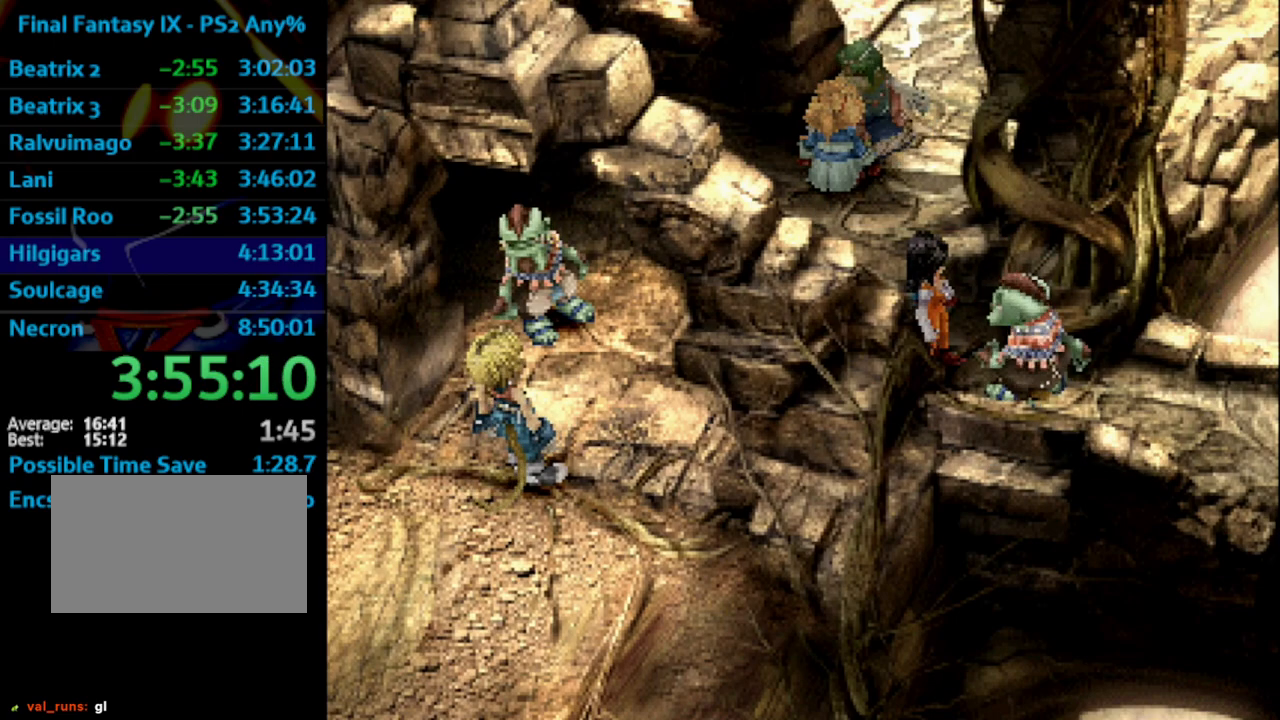
{"buttons": ["SQUARE"], "left_stick": "center", "right_stick": "center", "events": [[33, "SQUARE", "up"], [67, "CROSS", "up"], [83, "SQUARE", "down"], [133, "CROSS", "down"], [133, "SQUARE", "up"], [150, "CROSS", "up"], [167, "SQUARE", "down"], [200, "SQUARE", "up"], [267, "SQUARE", "down"], [283, "SQUARE", "up"], [300, "CROSS", "down"], [333, "CROSS", "up"], [367, "SQUARE", "down"], [383, "CROSS", "down"], [433, "CROSS", "up"]]}
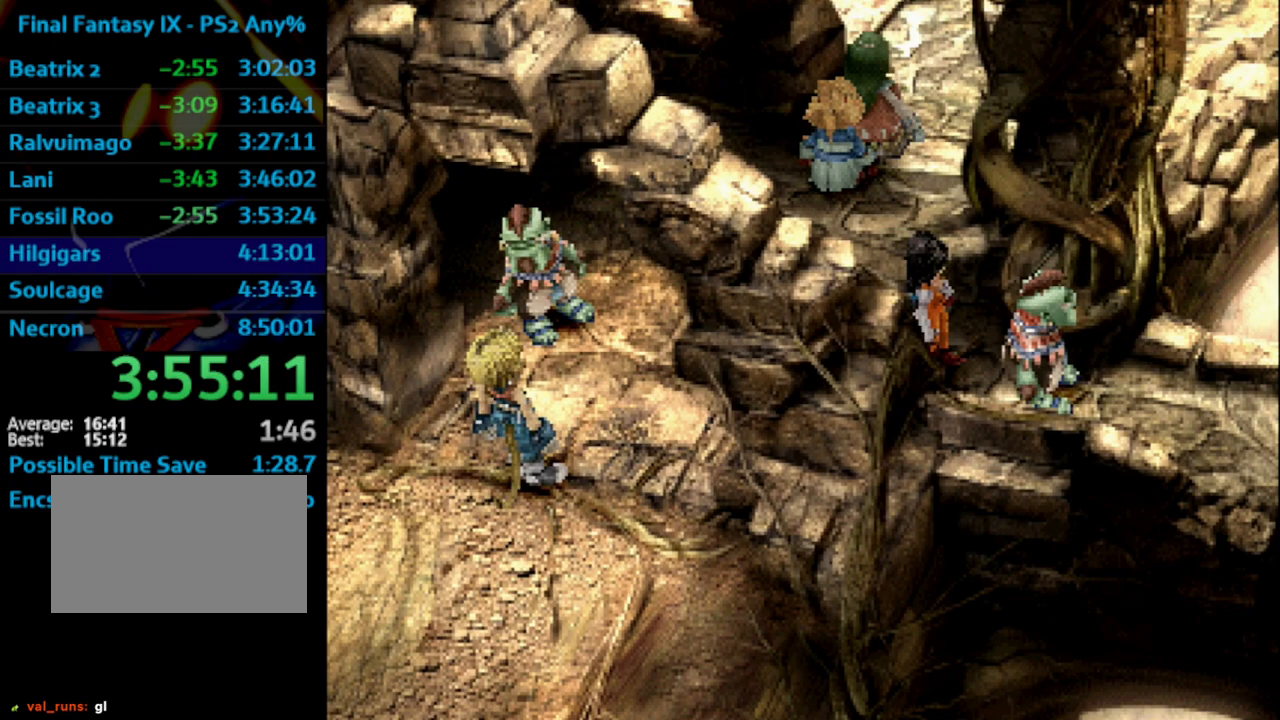
{"buttons": ["SQUARE"], "left_stick": "center", "right_stick": "center", "events": [[83, "CROSS", "down"], [150, "CROSS", "up"], [183, "CROSS", "down"], [183, "SQUARE", "up"], [217, "CROSS", "up"], [267, "CROSS", "down"], [383, "CROSS", "up"], [417, "SQUARE", "down"], [467, "CROSS", "down"], [467, "SQUARE", "up"], [483, "CROSS", "up"], [500, "SQUARE", "down"]]}
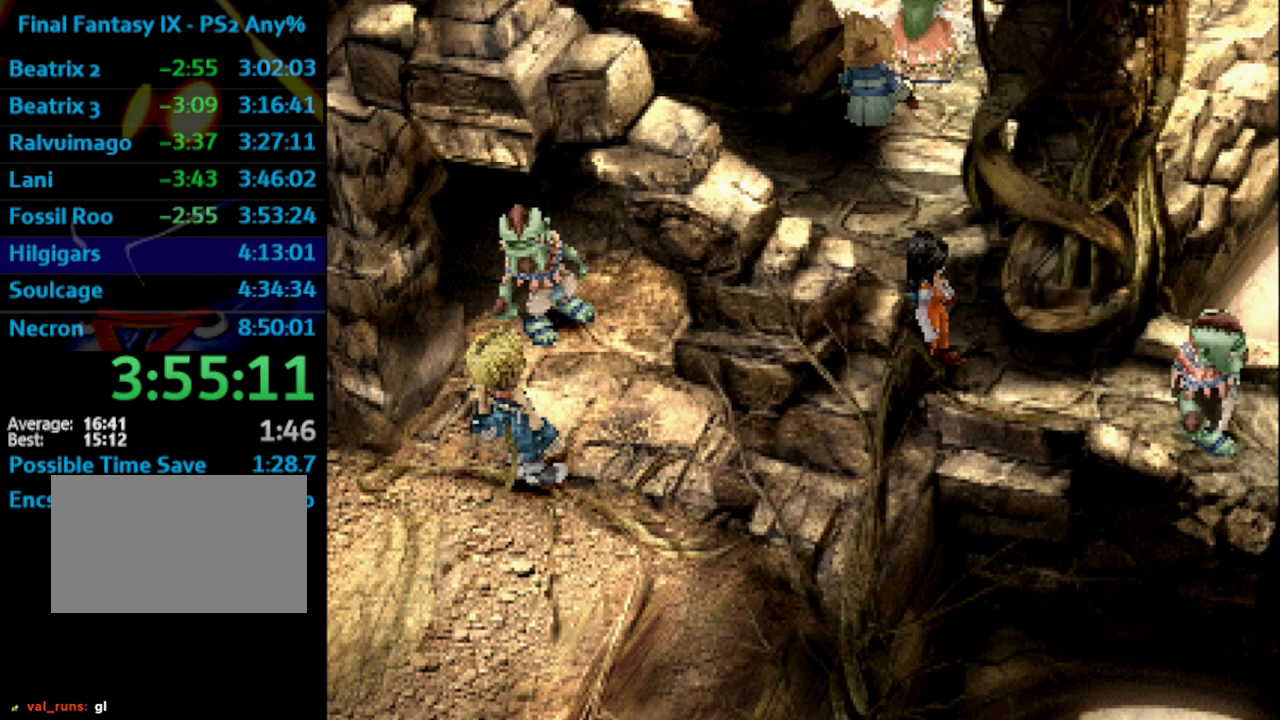
{"buttons": [], "left_stick": "center", "right_stick": "center", "events": [[67, "CROSS", "down"], [100, "SQUARE", "up"], [117, "CROSS", "up"], [133, "SQUARE", "down"], [150, "CROSS", "down"], [183, "SQUARE", "up"], [200, "CROSS", "up"], [383, "CROSS", "down"], [417, "CROSS", "up"], [433, "SQUARE", "down"], [483, "SQUARE", "up"]]}
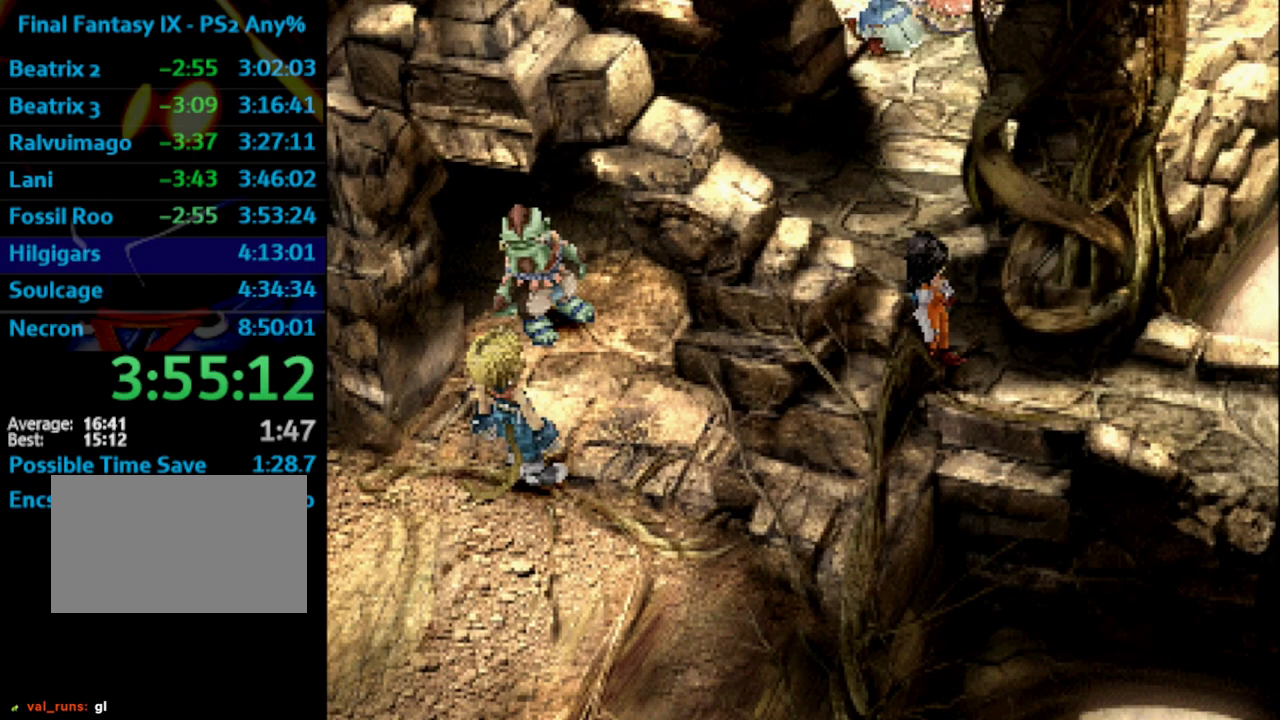
{"buttons": ["CROSS"], "left_stick": "center", "right_stick": "center", "events": [[67, "SQUARE", "down"], [100, "CROSS", "down"], [100, "SQUARE", "up"], [133, "CROSS", "up"], [150, "SQUARE", "down"], [183, "CROSS", "down"], [183, "SQUARE", "up"], [200, "CROSS", "up"], [250, "SQUARE", "down"], [283, "CROSS", "down"], [300, "SQUARE", "up"], [333, "CROSS", "up"], [367, "SQUARE", "down"], [400, "CROSS", "down"], [417, "CROSS", "up"], [417, "SQUARE", "up"], [450, "SQUARE", "down"], [483, "CROSS", "down"], [483, "SQUARE", "up"]]}
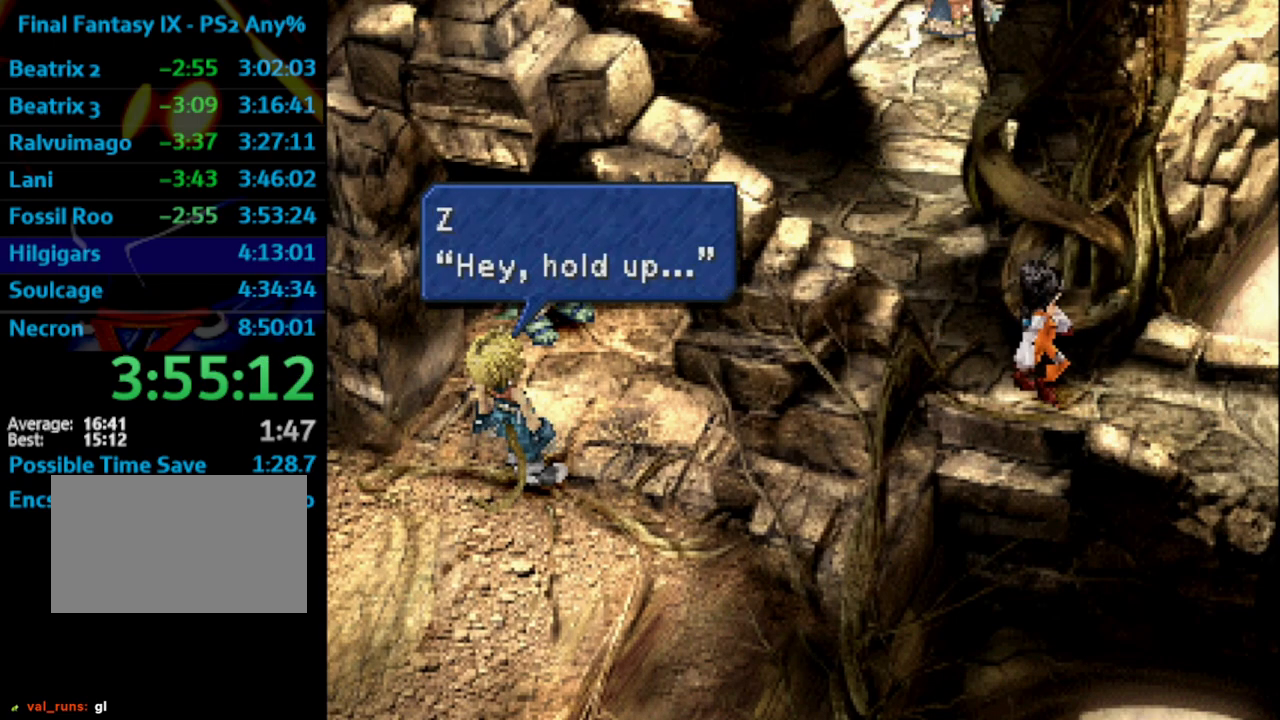
{"buttons": ["CROSS", "SQUARE"], "left_stick": "center", "right_stick": "center", "events": [[67, "CROSS", "up"], [83, "CROSS", "down"], [83, "SQUARE", "down"], [133, "CROSS", "up"], [133, "SQUARE", "up"], [167, "SQUARE", "down"], [183, "CROSS", "down"], [200, "SQUARE", "up"], [233, "CROSS", "up"], [233, "SQUARE", "down"], [317, "CROSS", "down"], [317, "SQUARE", "up"], [383, "CROSS", "up"], [383, "SQUARE", "down"], [417, "CROSS", "down"], [417, "SQUARE", "up"], [450, "CROSS", "up"], [483, "SQUARE", "down"], [500, "CROSS", "down"]]}
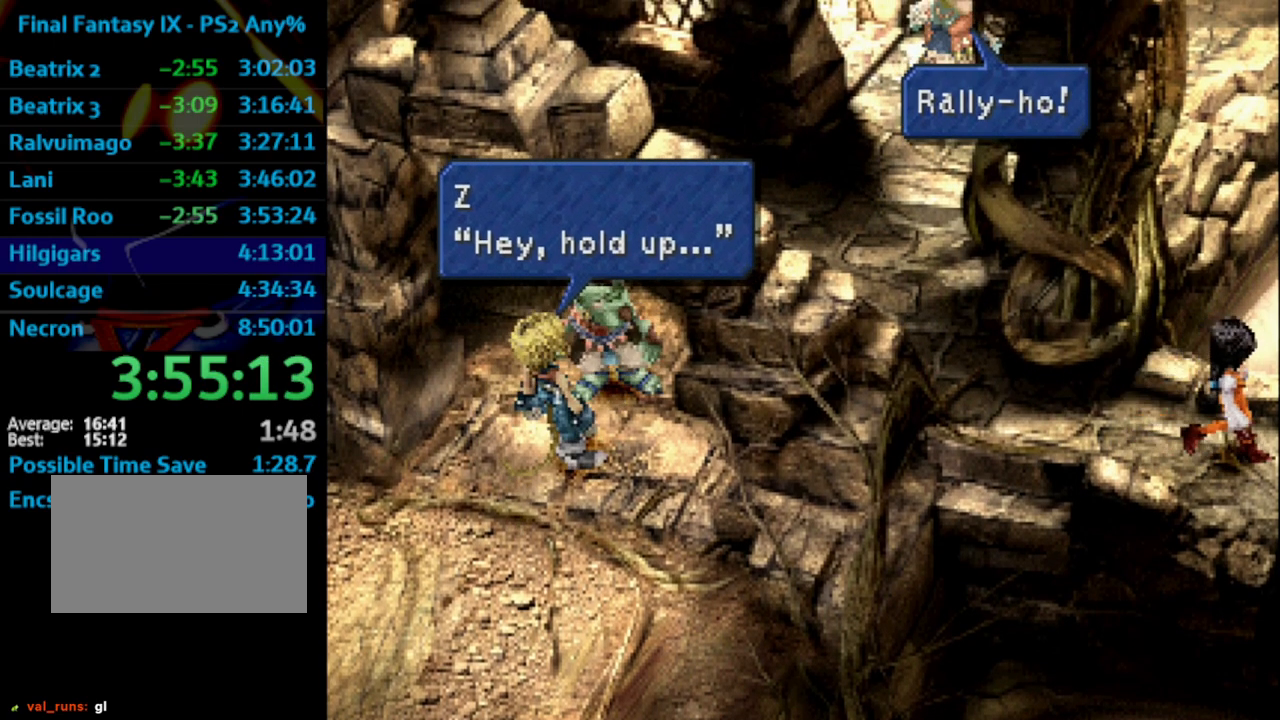
{"buttons": ["SQUARE"], "left_stick": "center", "right_stick": "center", "events": [[33, "CROSS", "up"], [50, "SQUARE", "up"], [117, "CROSS", "down"], [150, "CROSS", "up"], [167, "SQUARE", "down"], [250, "CROSS", "down"], [250, "SQUARE", "up"], [300, "CROSS", "up"], [317, "SQUARE", "down"], [367, "SQUARE", "up"], [433, "SQUARE", "down"]]}
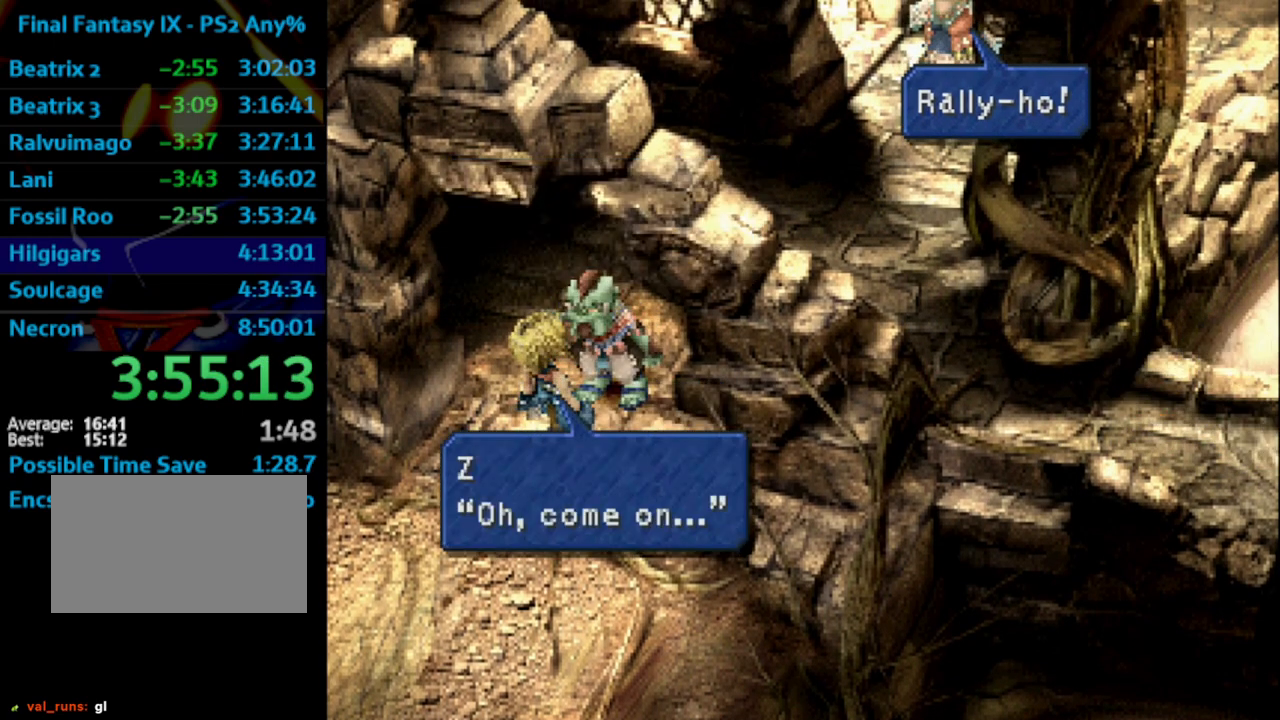
{"buttons": [], "left_stick": "center", "right_stick": "center", "events": [[33, "CROSS", "down"], [67, "SQUARE", "up"], [100, "CROSS", "up"], [150, "SQUARE", "down"], [167, "CROSS", "down"], [200, "SQUARE", "up"], [217, "CROSS", "up"], [267, "SQUARE", "down"], [300, "CROSS", "down"], [317, "SQUARE", "up"], [350, "CROSS", "up"], [383, "SQUARE", "down"], [417, "SQUARE", "up"], [433, "CROSS", "down"], [450, "CROSS", "up"]]}
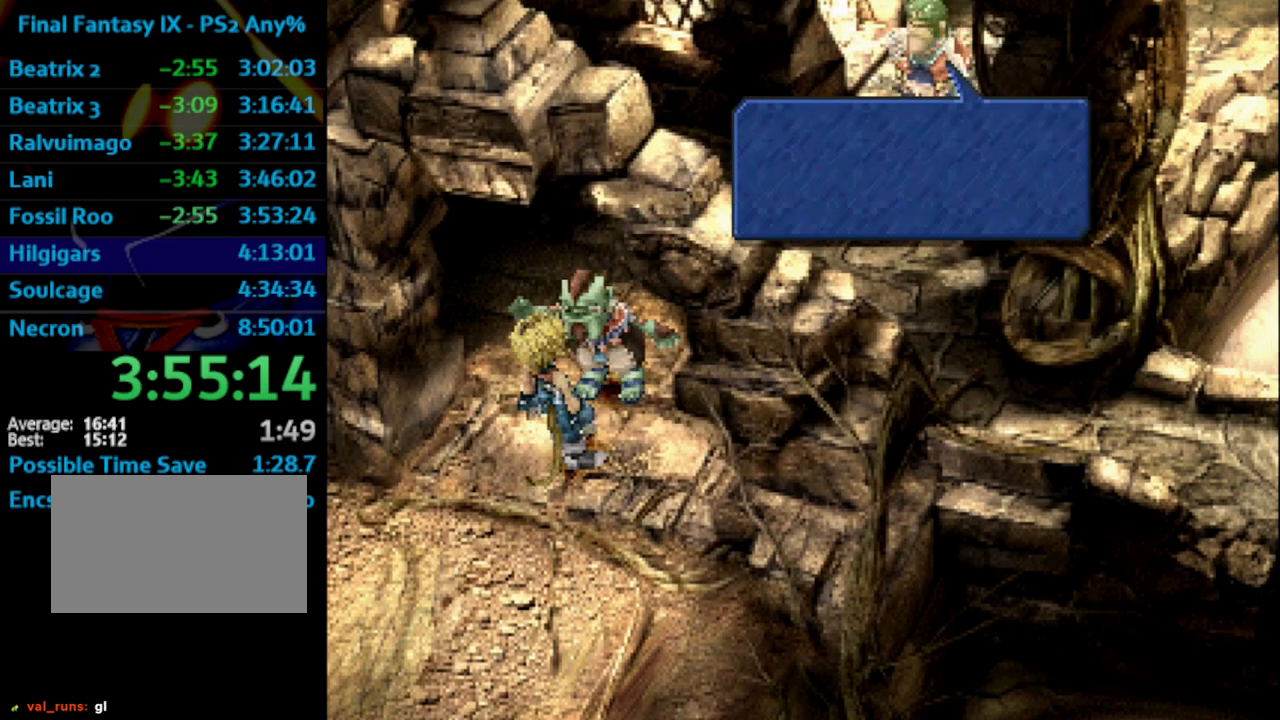
{"buttons": ["SQUARE"], "left_stick": "center", "right_stick": "center", "events": [[17, "SQUARE", "down"], [50, "CROSS", "down"], [67, "SQUARE", "up"], [100, "CROSS", "up"], [150, "CROSS", "down"], [200, "CROSS", "up"], [317, "CROSS", "down"], [333, "CROSS", "up"], [350, "SQUARE", "down"], [400, "CROSS", "down"], [417, "CROSS", "up"], [417, "SQUARE", "up"], [500, "SQUARE", "down"]]}
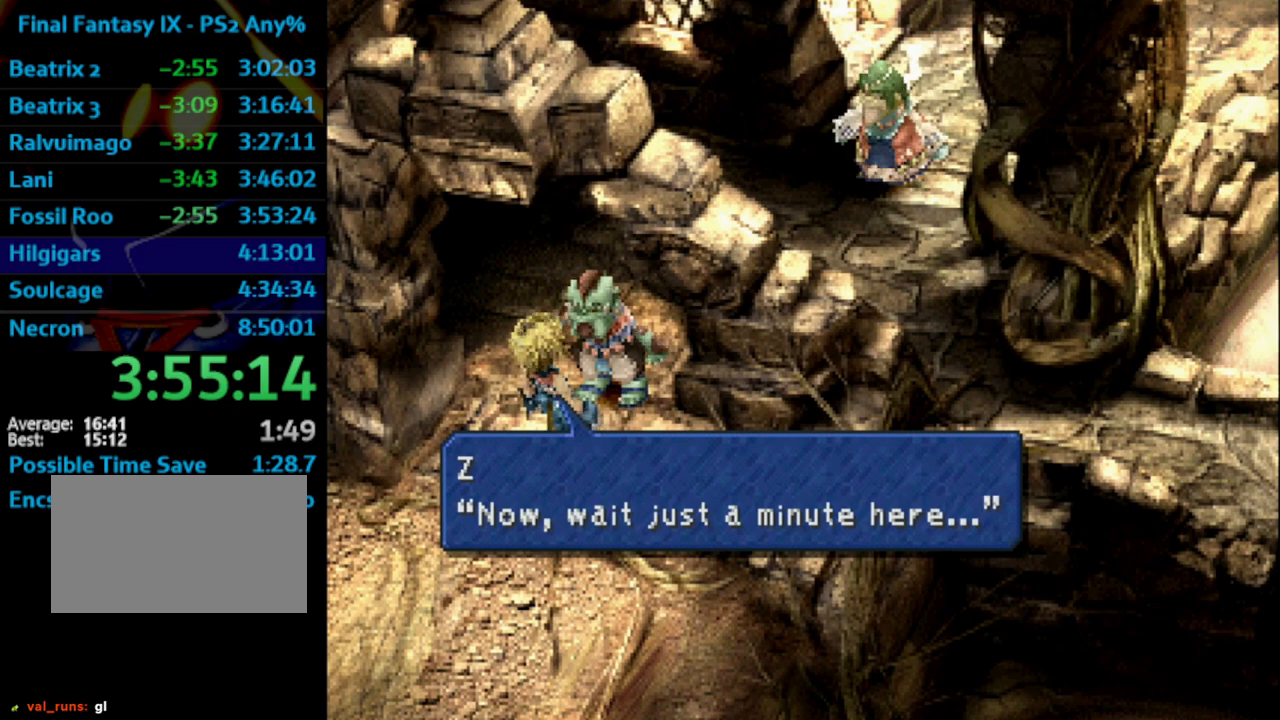
{"buttons": [], "left_stick": "center", "right_stick": "center", "events": [[17, "SQUARE", "up"], [100, "SQUARE", "down"], [117, "CROSS", "down"], [117, "SQUARE", "up"], [150, "CROSS", "up"], [183, "SQUARE", "down"], [217, "SQUARE", "up"], [233, "CROSS", "down"], [267, "CROSS", "up"], [283, "SQUARE", "down"], [300, "CROSS", "down"], [317, "SQUARE", "up"], [367, "CROSS", "up"], [383, "SQUARE", "down"], [433, "SQUARE", "up"], [450, "CROSS", "down"], [467, "CROSS", "up"]]}
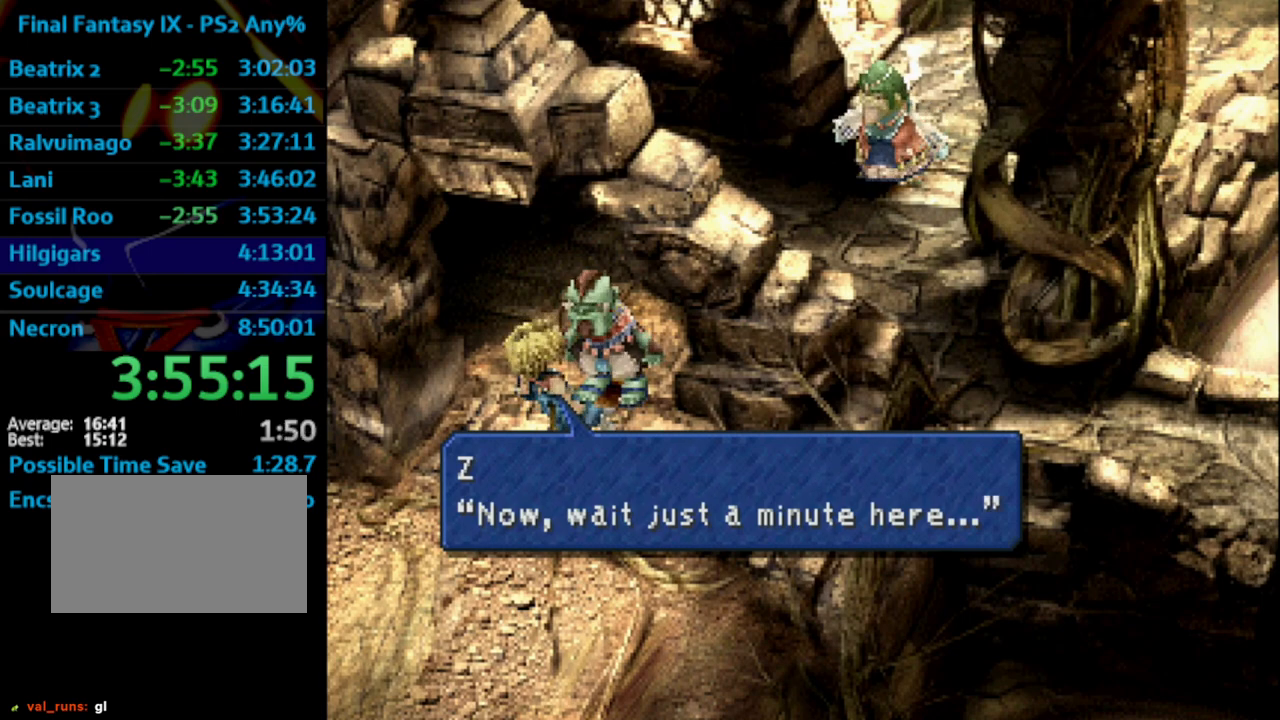
{"buttons": ["SQUARE", "L1"], "left_stick": "center", "right_stick": "center", "events": [[17, "SQUARE", "down"], [50, "SQUARE", "up"], [117, "SQUARE", "down"], [167, "SQUARE", "up"], [233, "SQUARE", "down"], [267, "CROSS", "down"], [283, "CROSS", "up"], [283, "SQUARE", "up"], [333, "SQUARE", "down"], [367, "SQUARE", "up"], [400, "SQUARE", "down"], [467, "CROSS", "down"], [483, "CROSS", "up"], [500, "L1", "down"]]}
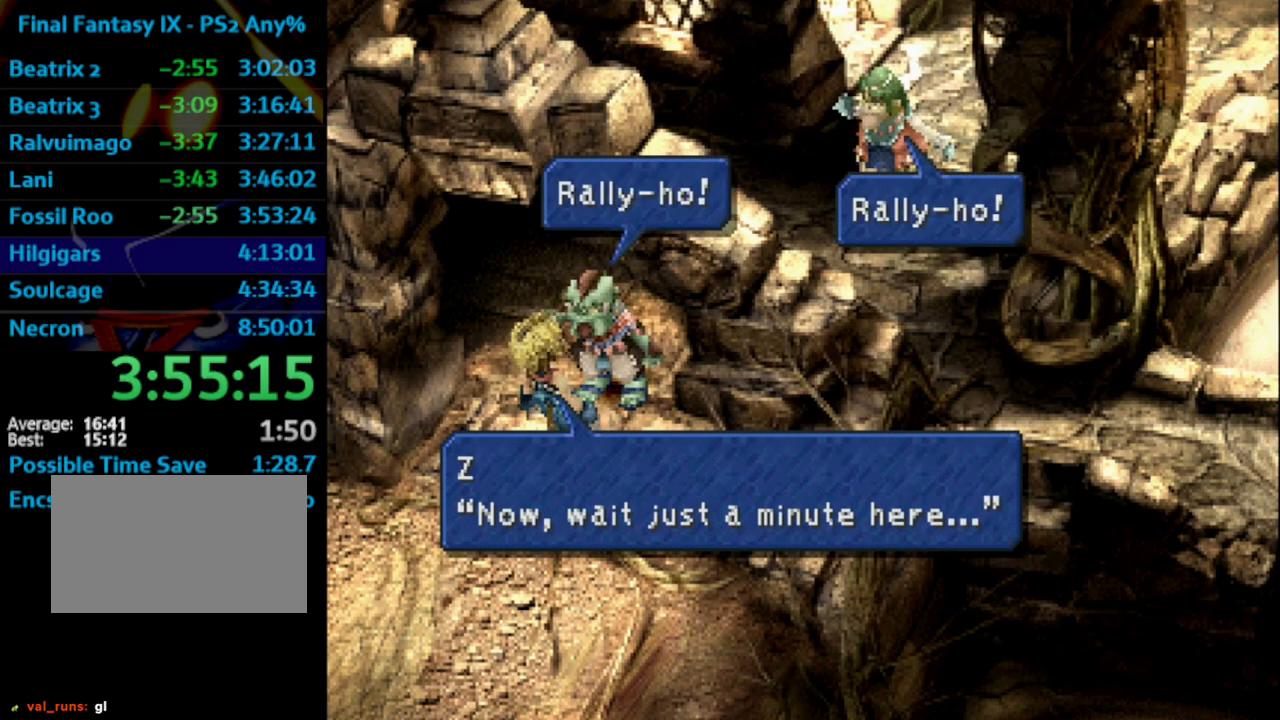
{"buttons": ["CROSS", "SQUARE", "DPAD_UP"], "left_stick": "center", "right_stick": "center"}
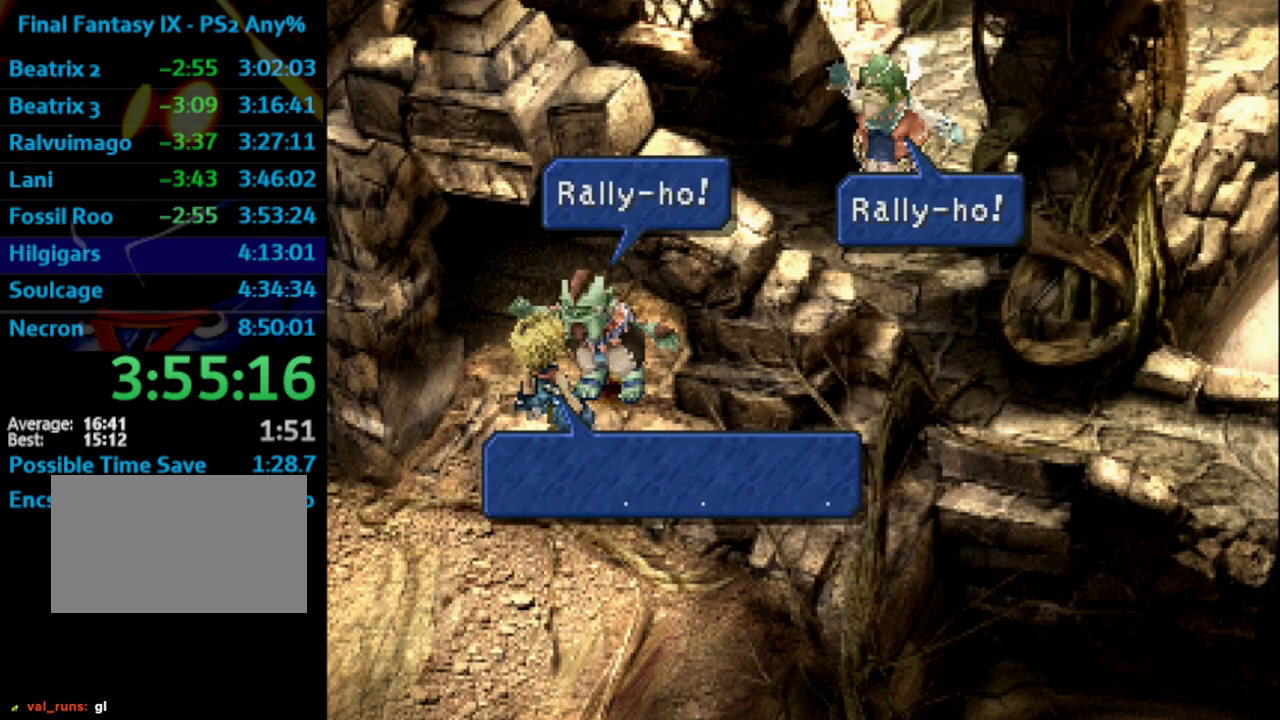
{"buttons": ["SQUARE", "DPAD_UP"], "left_stick": "center", "right_stick": "center", "events": [[17, "SQUARE", "up"], [33, "CROSS", "up"], [150, "CROSS", "down"], [167, "CROSS", "up"], [183, "SQUARE", "down"], [217, "CROSS", "down"], [233, "SQUARE", "up"], [283, "CROSS", "up"], [300, "SQUARE", "down"], [333, "CROSS", "down"], [367, "SQUARE", "up"], [383, "CROSS", "up"], [417, "SQUARE", "down"], [450, "CROSS", "down"], [450, "SQUARE", "up"], [483, "CROSS", "up"], [500, "SQUARE", "down"]]}
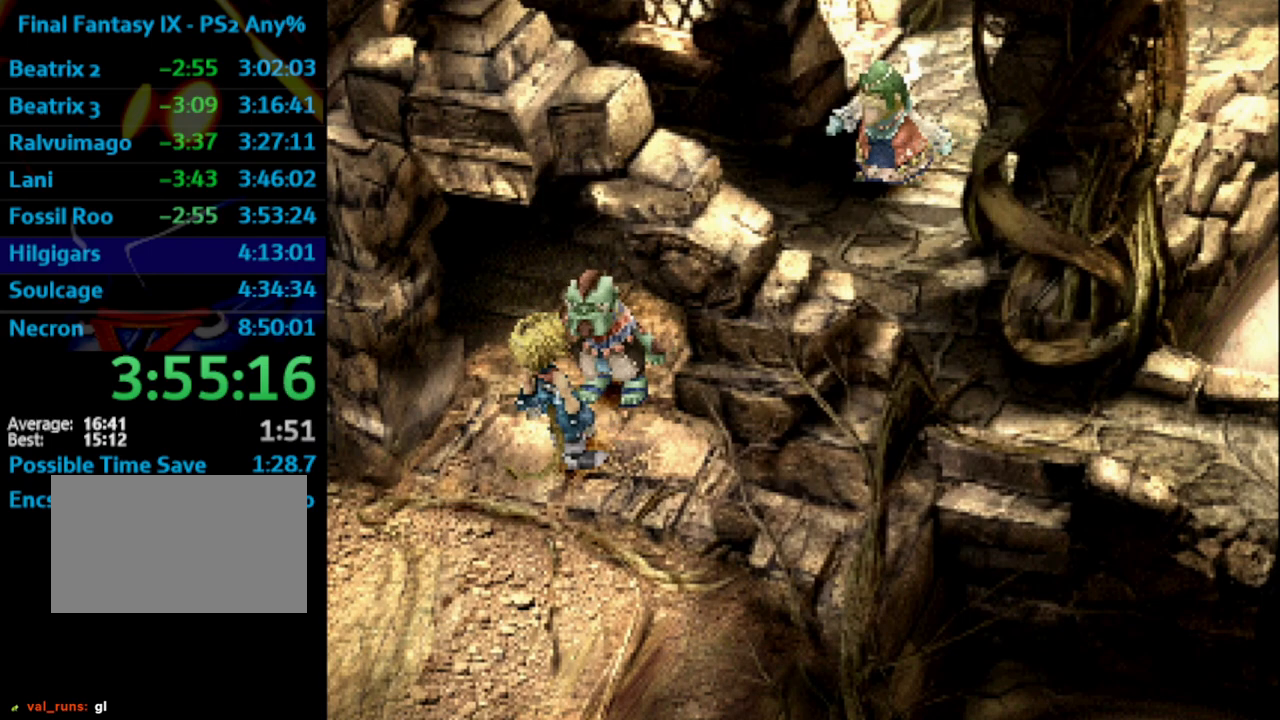
{"buttons": ["SQUARE", "DPAD_UP"], "left_stick": "center", "right_stick": "center", "events": [[50, "CROSS", "down"], [83, "SQUARE", "up"], [133, "CROSS", "up"], [133, "SQUARE", "down"], [183, "CROSS", "down"], [183, "SQUARE", "up"], [233, "CROSS", "up"], [267, "SQUARE", "down"], [283, "CROSS", "down"], [283, "SQUARE", "up"], [317, "CROSS", "up"], [350, "SQUARE", "down"], [400, "CROSS", "down"], [400, "SQUARE", "up"], [467, "CROSS", "up"], [467, "SQUARE", "down"]]}
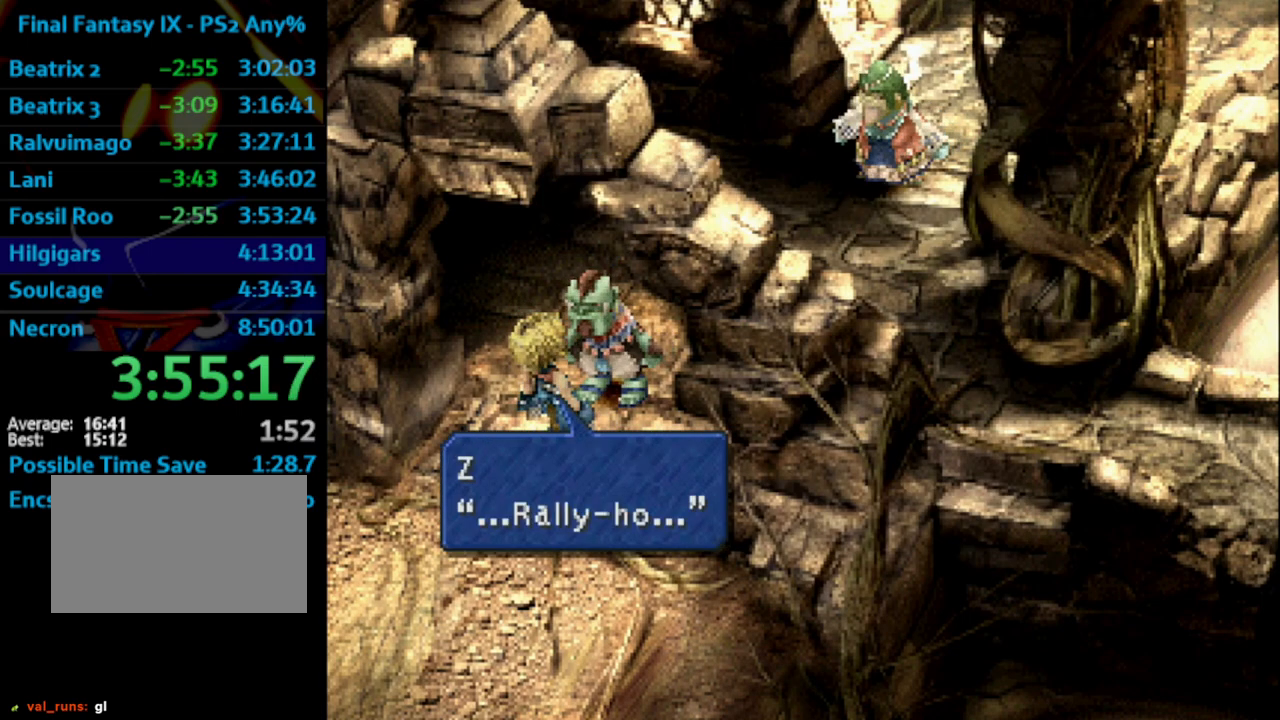
{"buttons": ["DPAD_UP"], "left_stick": "center", "right_stick": "center", "events": [[33, "CROSS", "down"], [33, "SQUARE", "up"], [50, "CROSS", "up"], [67, "SQUARE", "down"], [133, "CROSS", "down"], [150, "SQUARE", "up"], [183, "CROSS", "up"], [200, "CROSS", "down"], [250, "CROSS", "up"], [267, "SQUARE", "down"], [333, "CROSS", "down"], [350, "SQUARE", "up"], [383, "CROSS", "up"], [400, "SQUARE", "down"], [433, "CROSS", "down"], [450, "SQUARE", "up"], [483, "CROSS", "up"]]}
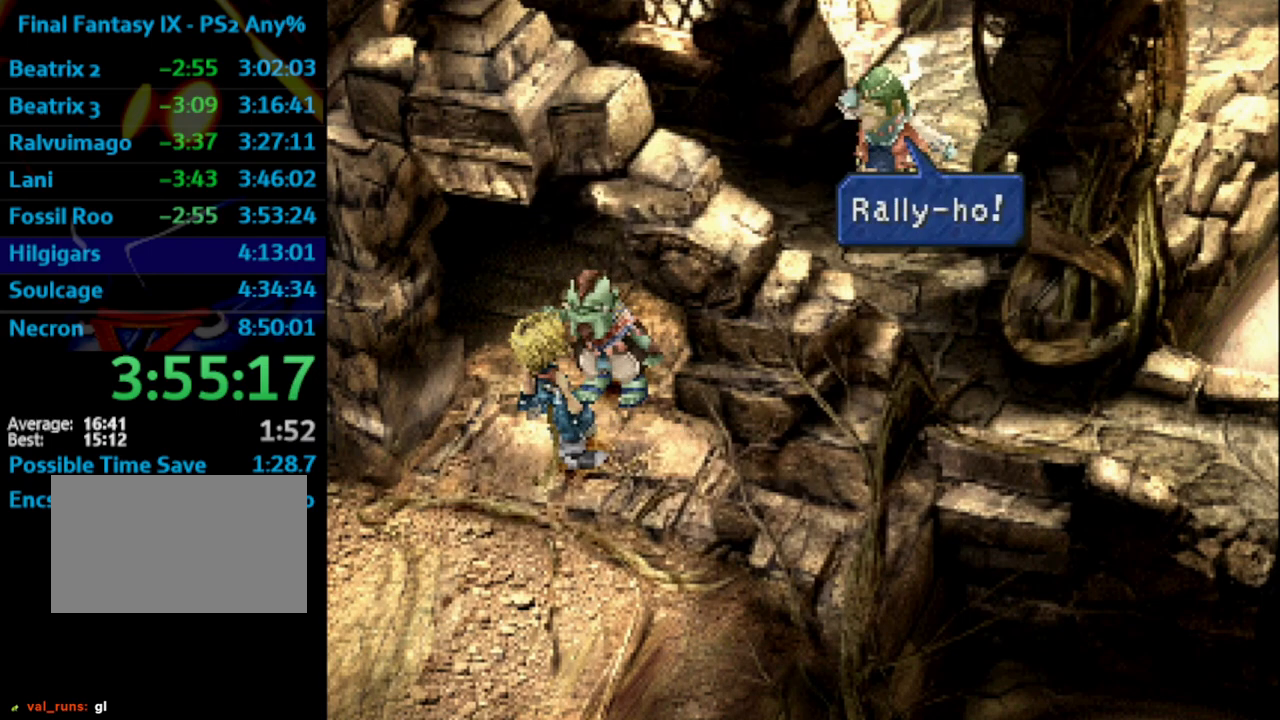
{"buttons": ["CROSS", "SQUARE", "DPAD_UP"], "left_stick": "center", "right_stick": "center", "events": [[17, "SQUARE", "down"], [50, "CROSS", "down"], [50, "SQUARE", "up"], [100, "CROSS", "up"], [133, "SQUARE", "down"], [167, "CROSS", "down"], [183, "SQUARE", "up"], [233, "CROSS", "up"], [250, "SQUARE", "down"], [283, "CROSS", "down"], [283, "SQUARE", "up"], [317, "CROSS", "up"], [383, "SQUARE", "down"], [400, "CROSS", "down"], [400, "SQUARE", "up"], [450, "CROSS", "up"], [467, "SQUARE", "down"], [500, "CROSS", "down"]]}
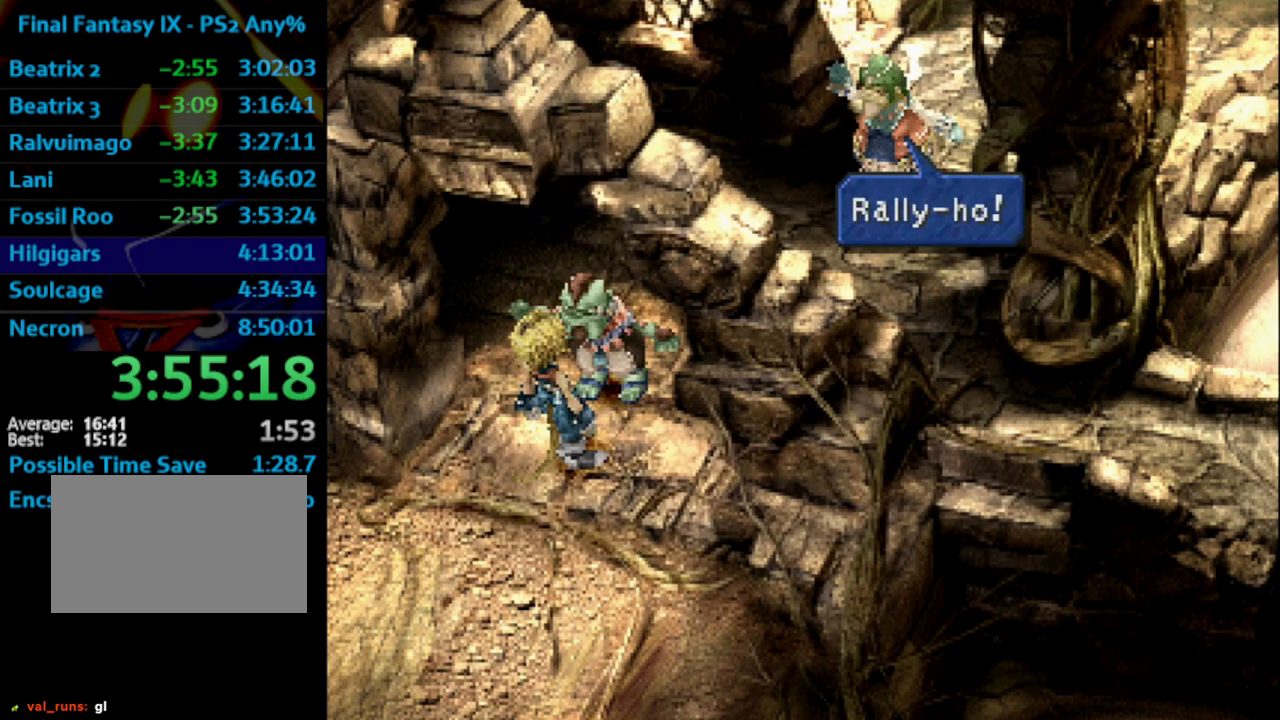
{"buttons": ["DPAD_UP"], "left_stick": "center", "right_stick": "center", "events": [[17, "CROSS", "up"], [17, "SQUARE", "up"]]}
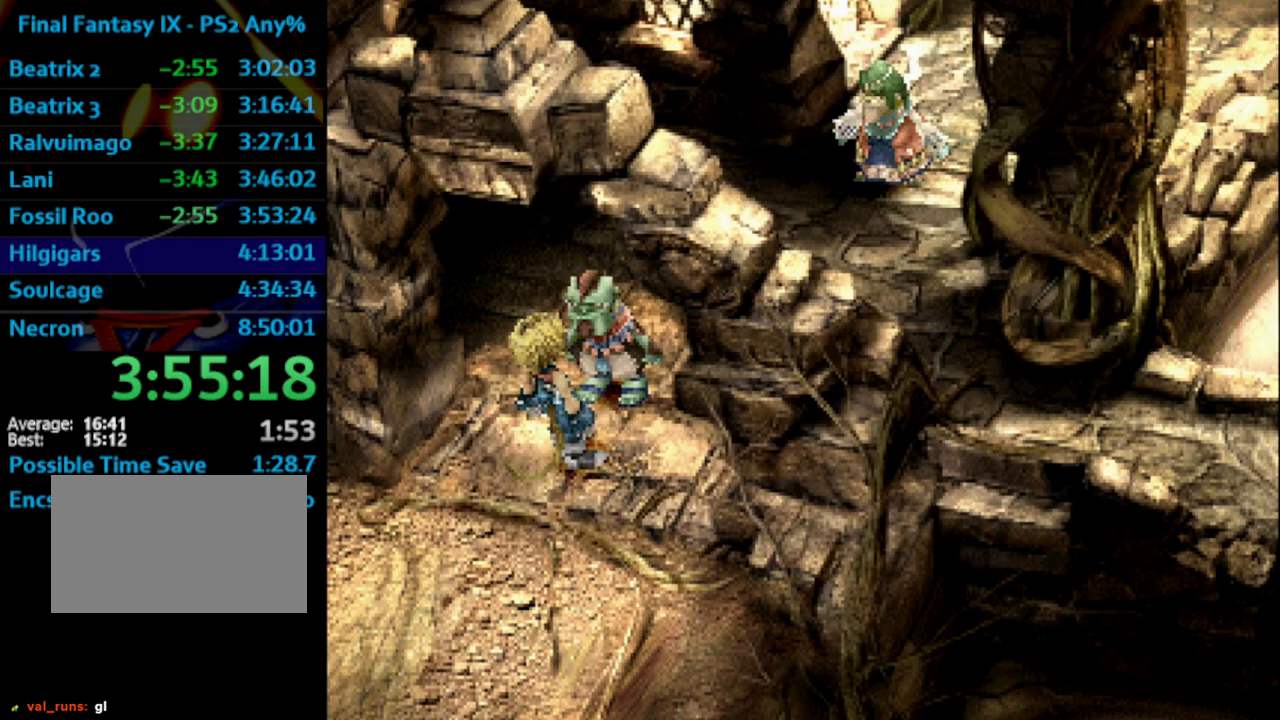
{"buttons": ["DPAD_UP"], "left_stick": "center", "right_stick": "center", "events": []}
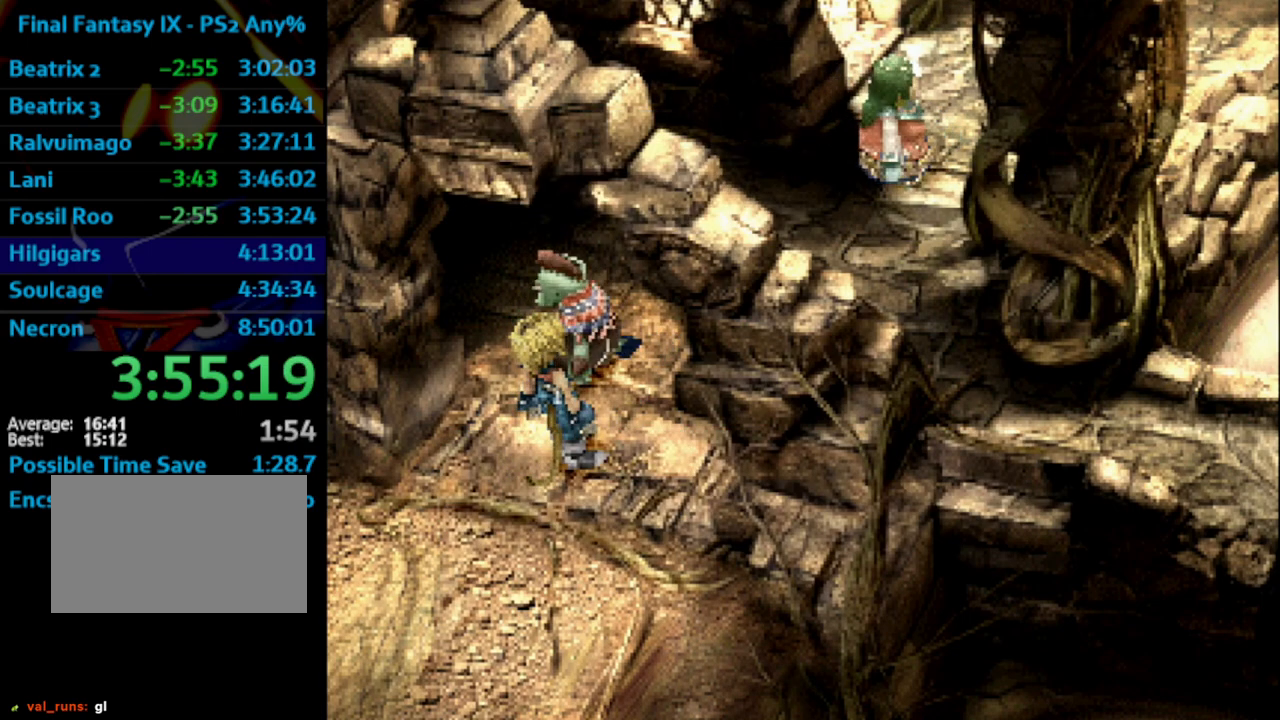
{"buttons": ["DPAD_UP"], "left_stick": "center", "right_stick": "center", "events": []}
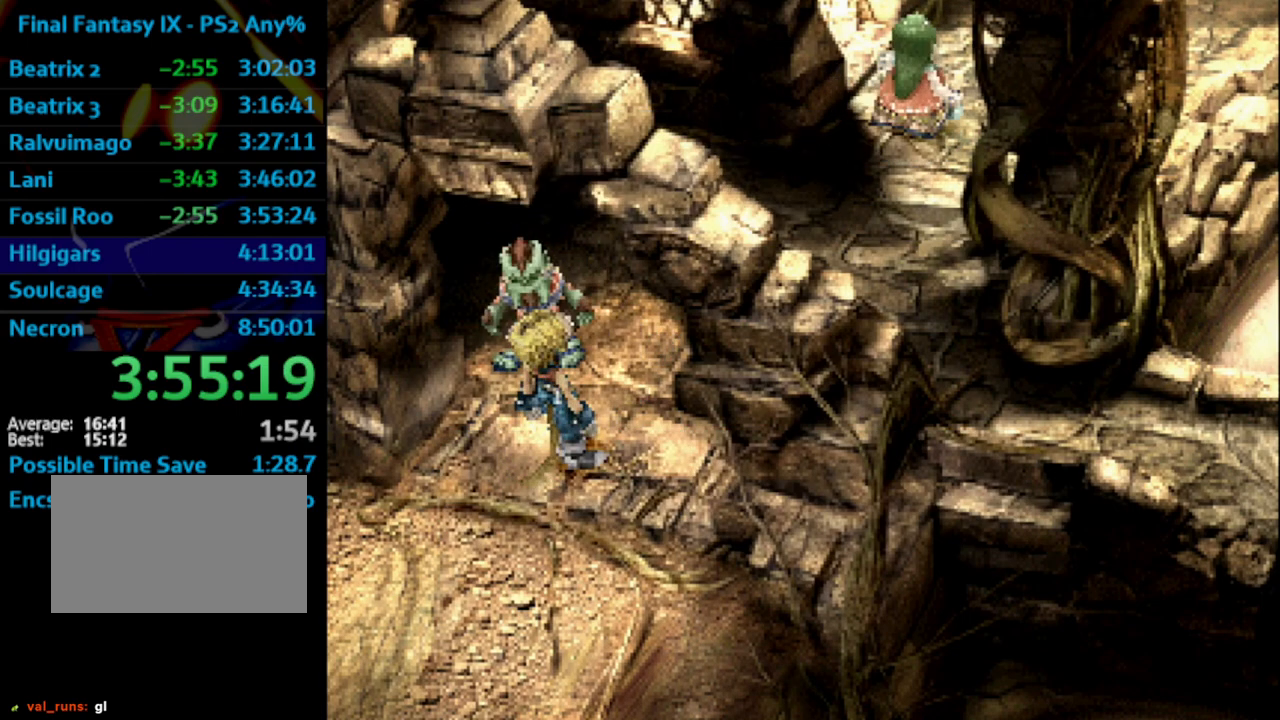
{"buttons": ["DPAD_UP", "DPAD_LEFT"], "left_stick": "center", "right_stick": "center", "events": [[450, "DPAD_LEFT", "down"]]}
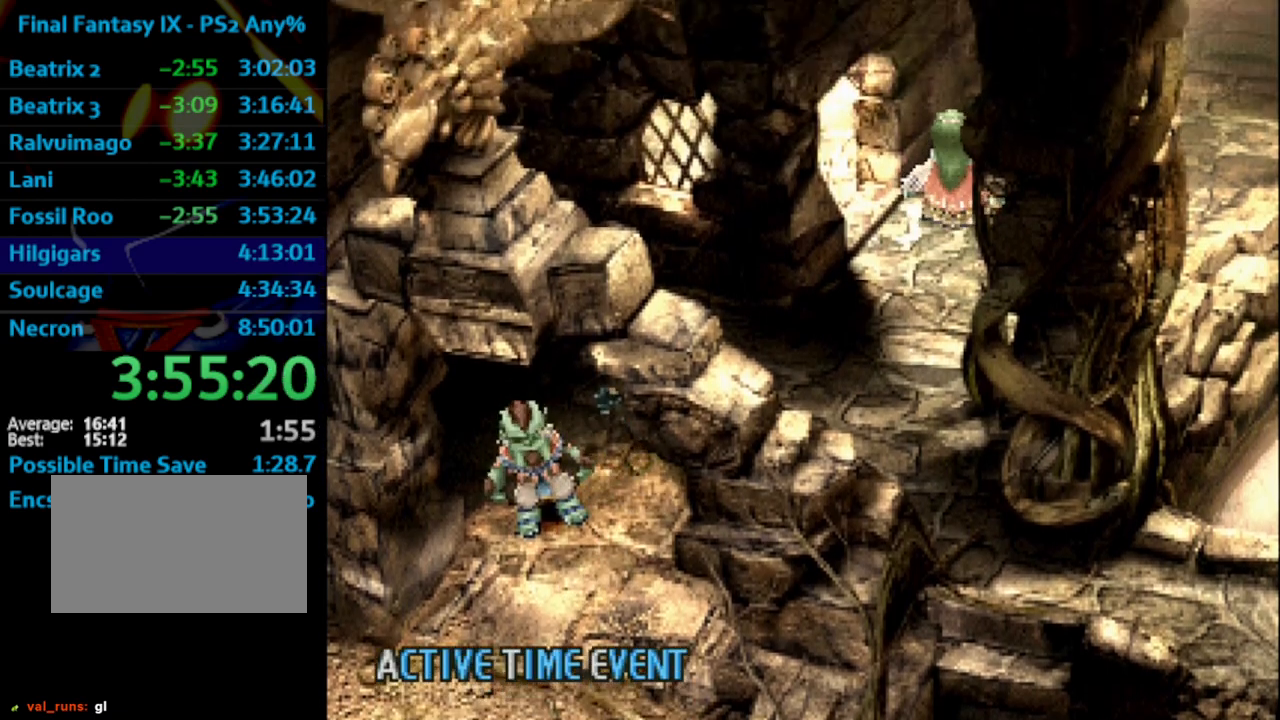
{"buttons": ["DPAD_UP", "DPAD_LEFT"], "left_stick": "center", "right_stick": "center", "events": [[133, "CROSS", "down"], [200, "CROSS", "up"], [200, "SQUARE", "down"], [250, "CROSS", "down"], [267, "CROSS", "up"], [267, "SQUARE", "up"], [350, "CROSS", "down"], [383, "CROSS", "up"], [383, "SQUARE", "down"], [450, "CROSS", "down"], [467, "SQUARE", "up"], [483, "CROSS", "up"]]}
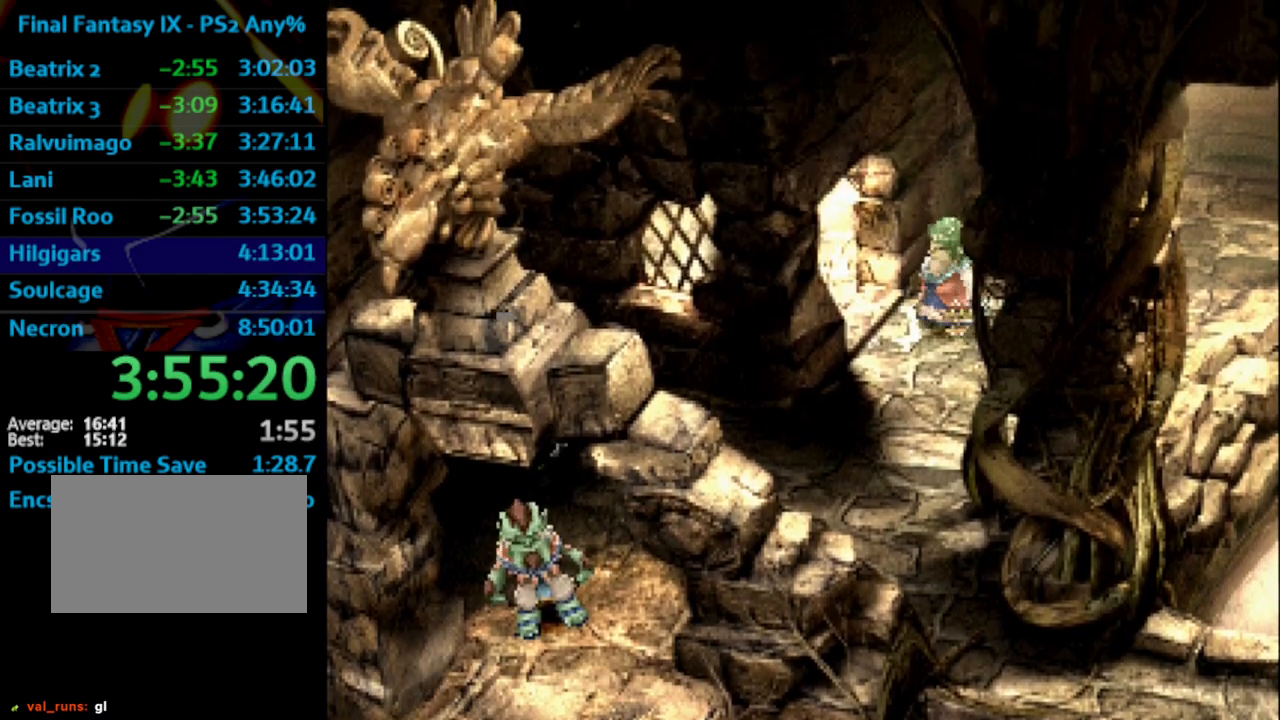
{"buttons": [], "left_stick": "center", "right_stick": "center"}
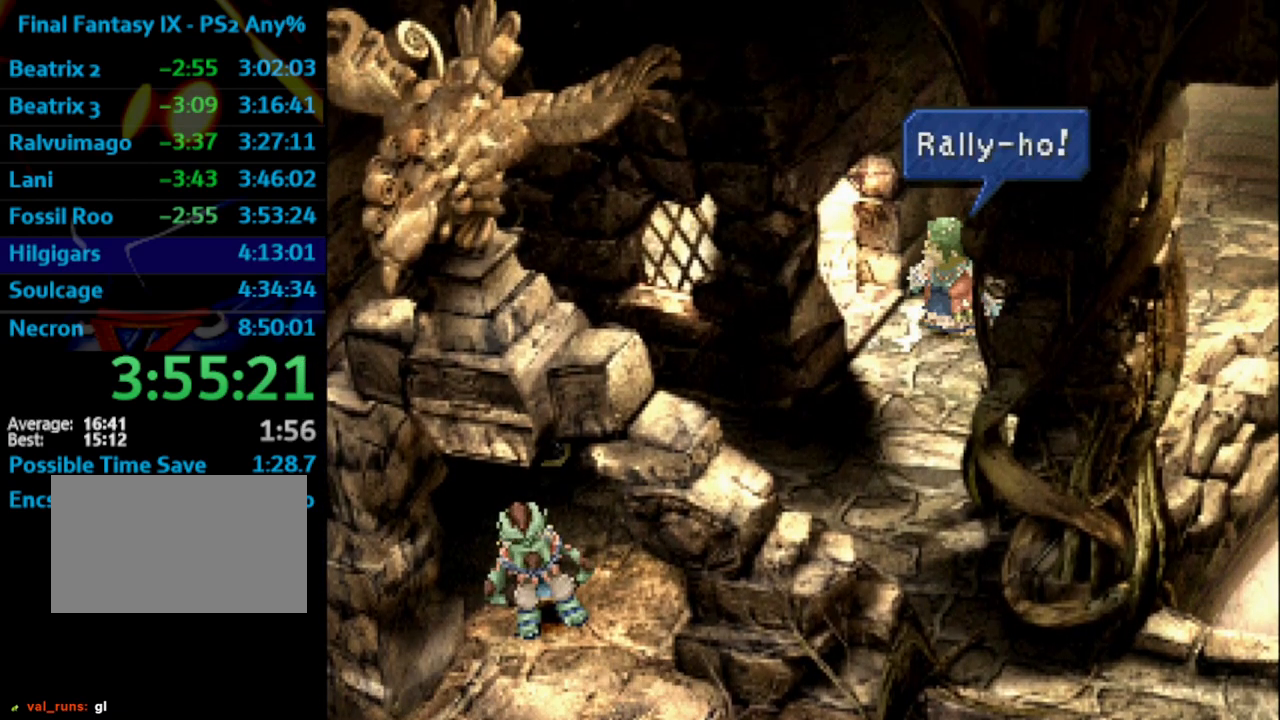
{"buttons": ["SQUARE"], "left_stick": "center", "right_stick": "center", "events": [[33, "SQUARE", "down"], [83, "CROSS", "down"], [83, "SQUARE", "up"], [117, "CROSS", "up"], [217, "CROSS", "down"], [250, "CROSS", "up"], [283, "SQUARE", "down"], [333, "CROSS", "down"], [333, "SQUARE", "up"], [350, "CROSS", "up"], [433, "CROSS", "down"], [483, "CROSS", "up"], [483, "SQUARE", "down"]]}